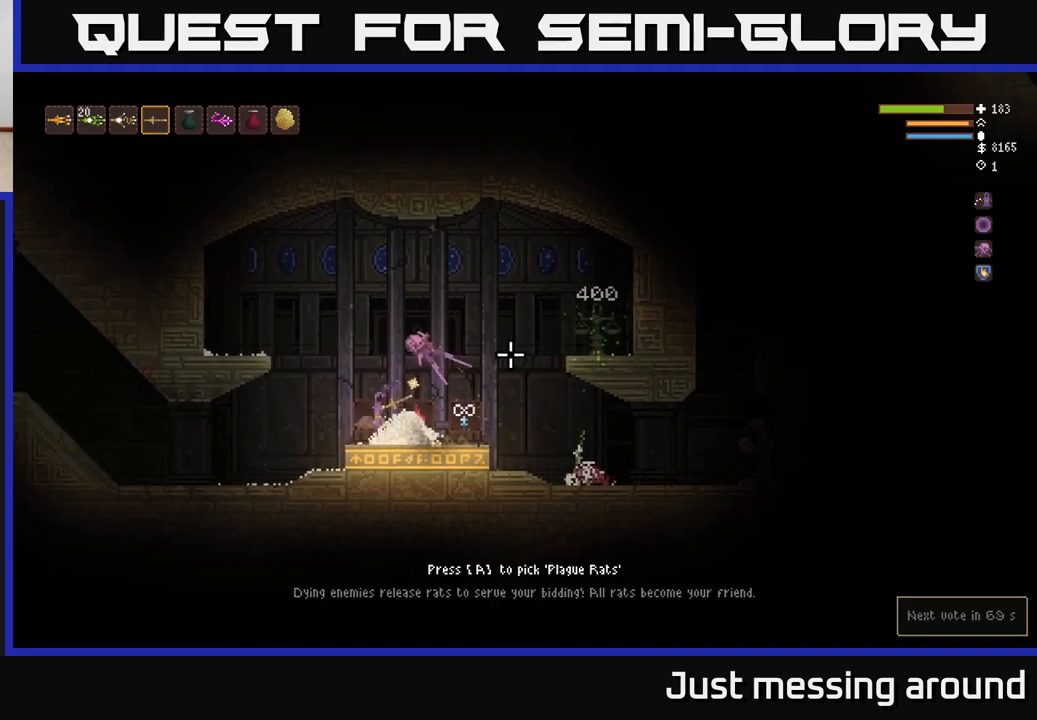
Gameplay with a controller (Xbox layout); each line is a JSON object with the inputs held at the frame after it. "events" lists button and stick changes between this image and that frame as [ms after this image, input, new state], when the widget could be followed in between.
{"buttons": [], "left_stick": "right", "right_stick": "right", "events": [[367, "left_stick", "right"]]}
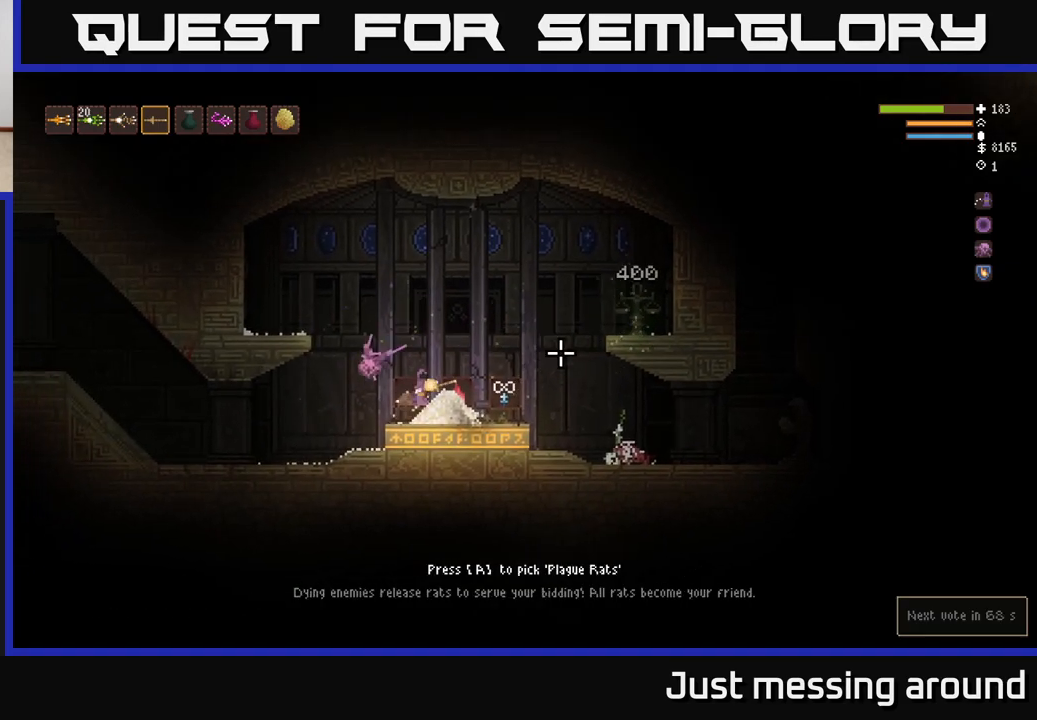
{"buttons": ["SELECT"], "left_stick": "center", "right_stick": "center", "events": [[233, "right_stick", "center"], [433, "left_stick", "center"], [500, "SELECT", "down"]]}
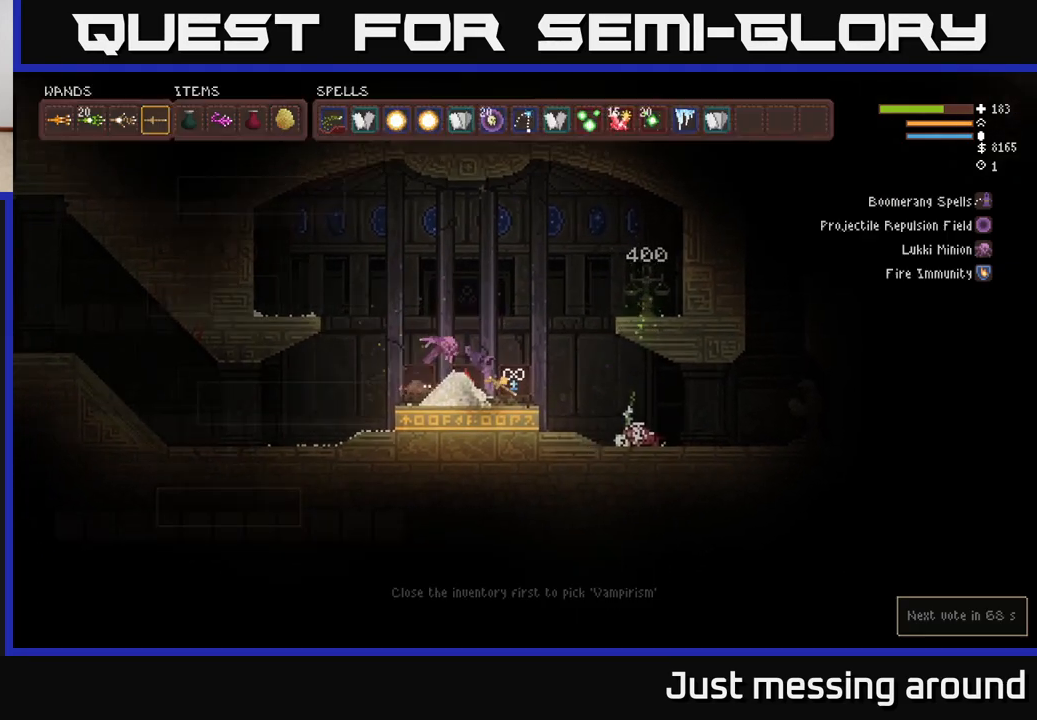
{"buttons": [], "left_stick": "center", "right_stick": "center", "events": [[117, "SELECT", "up"]]}
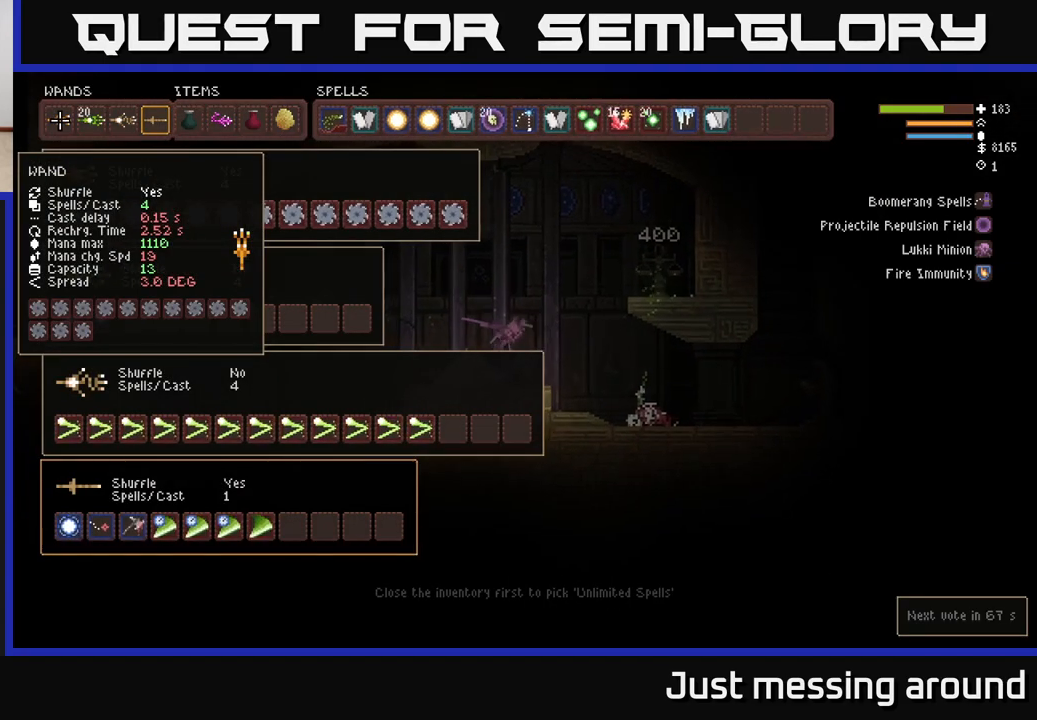
{"buttons": [], "left_stick": "center", "right_stick": "center", "events": [[150, "DPAD_RIGHT", "down"], [283, "DPAD_RIGHT", "up"]]}
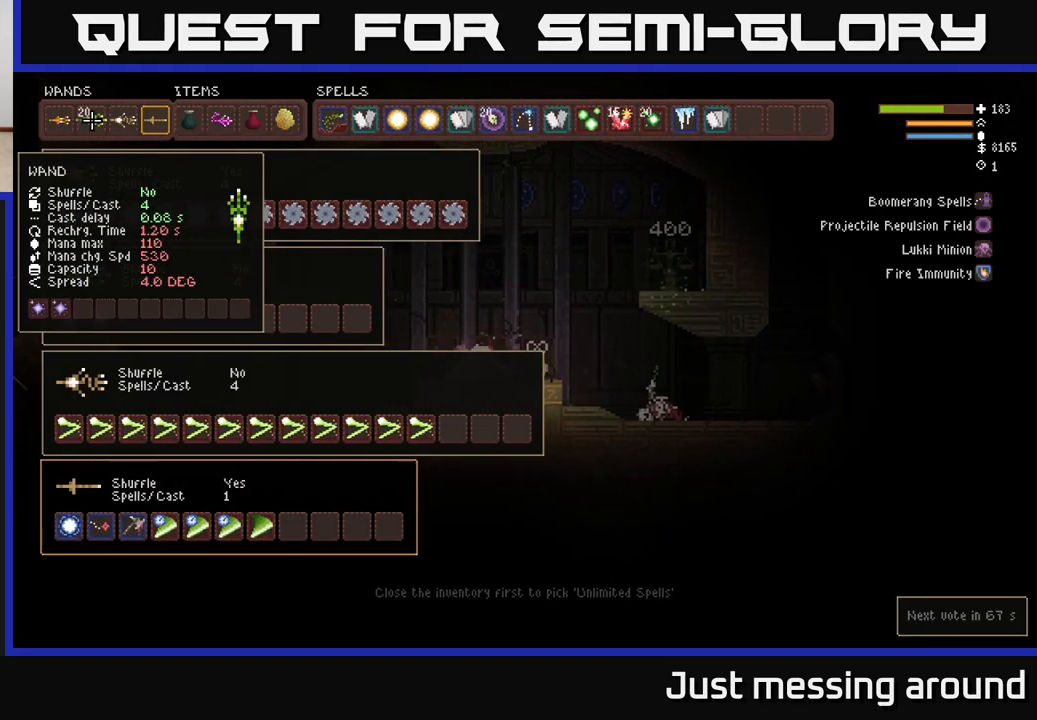
{"buttons": [], "left_stick": "center", "right_stick": "center", "events": []}
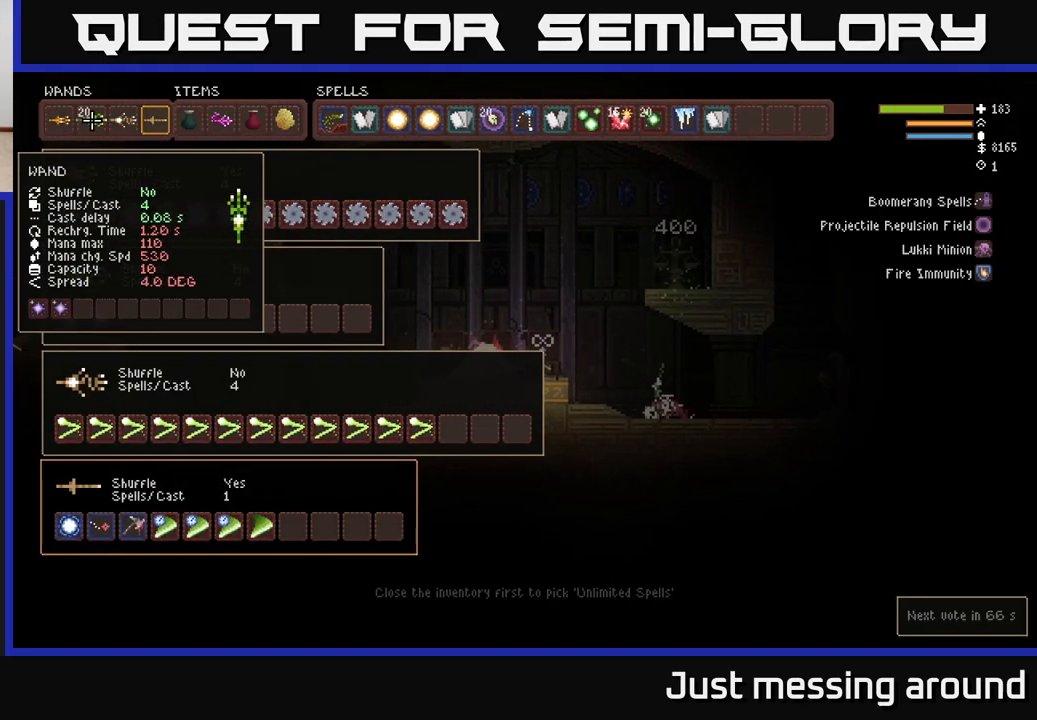
{"buttons": [], "left_stick": "center", "right_stick": "center", "events": []}
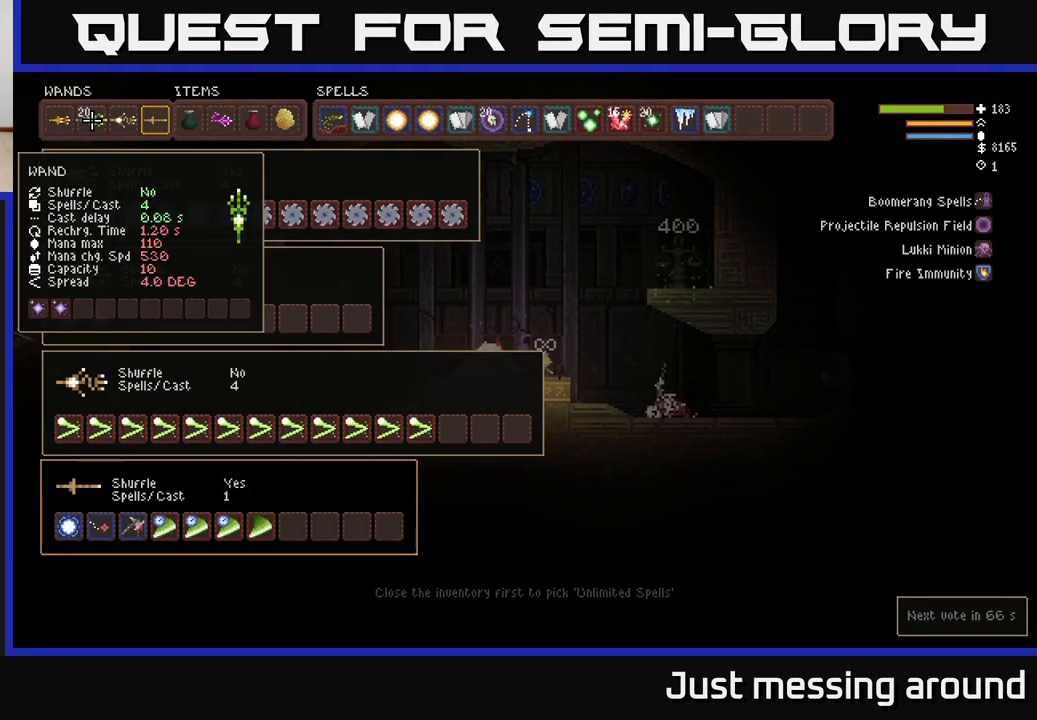
{"buttons": [], "left_stick": "left", "right_stick": "right", "events": [[233, "SELECT", "down"], [333, "SELECT", "up"], [500, "left_stick", "left"], [500, "right_stick", "right"]]}
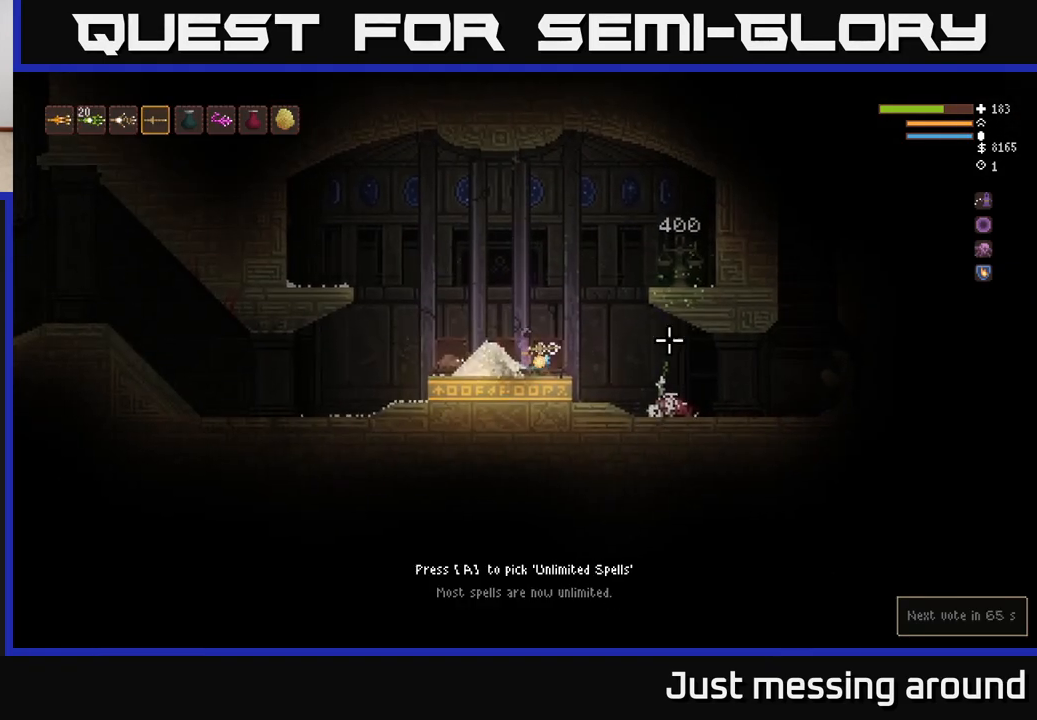
{"buttons": [], "left_stick": "left", "right_stick": "right", "events": [[300, "left_stick", "center"], [450, "left_stick", "left"]]}
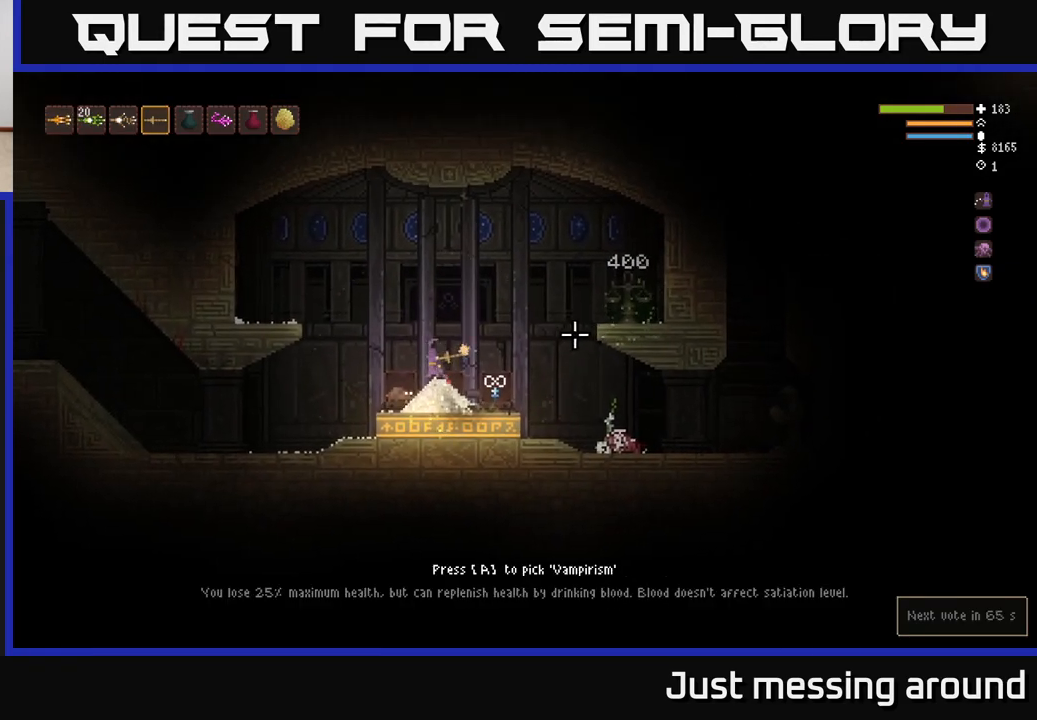
{"buttons": [], "left_stick": "left", "right_stick": "right", "events": [[200, "left_stick", "center"], [433, "left_stick", "left"]]}
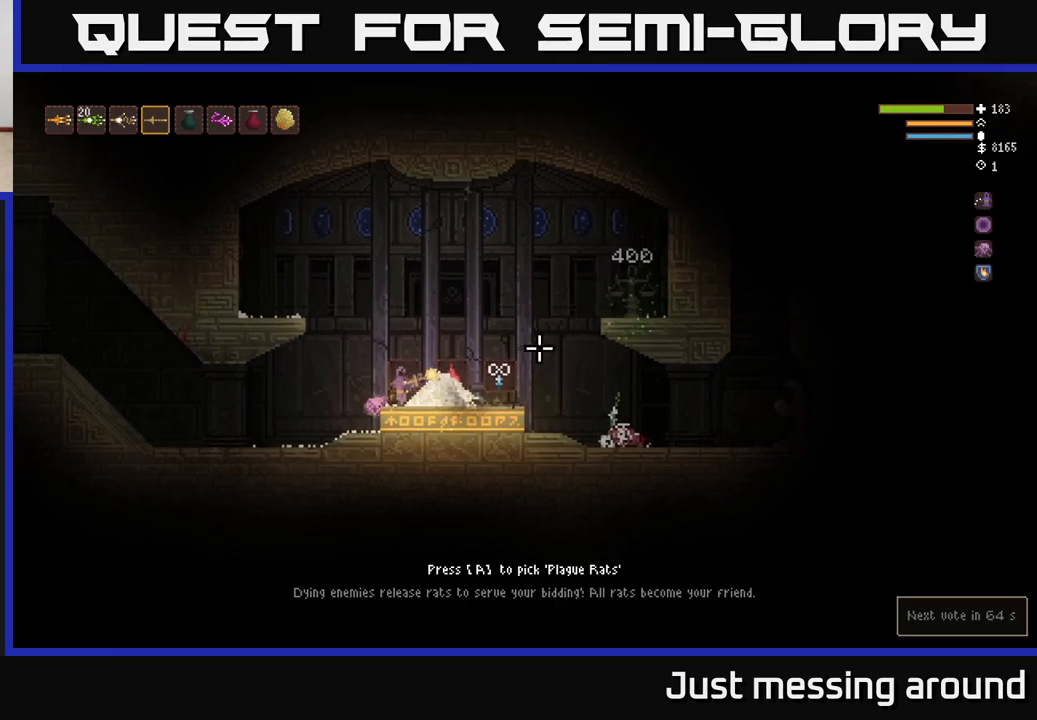
{"buttons": [], "left_stick": "center", "right_stick": "left", "events": [[83, "left_stick", "center"], [133, "left_stick", "right"], [133, "right_stick", "center"], [217, "right_stick", "left"], [283, "left_stick", "center"]]}
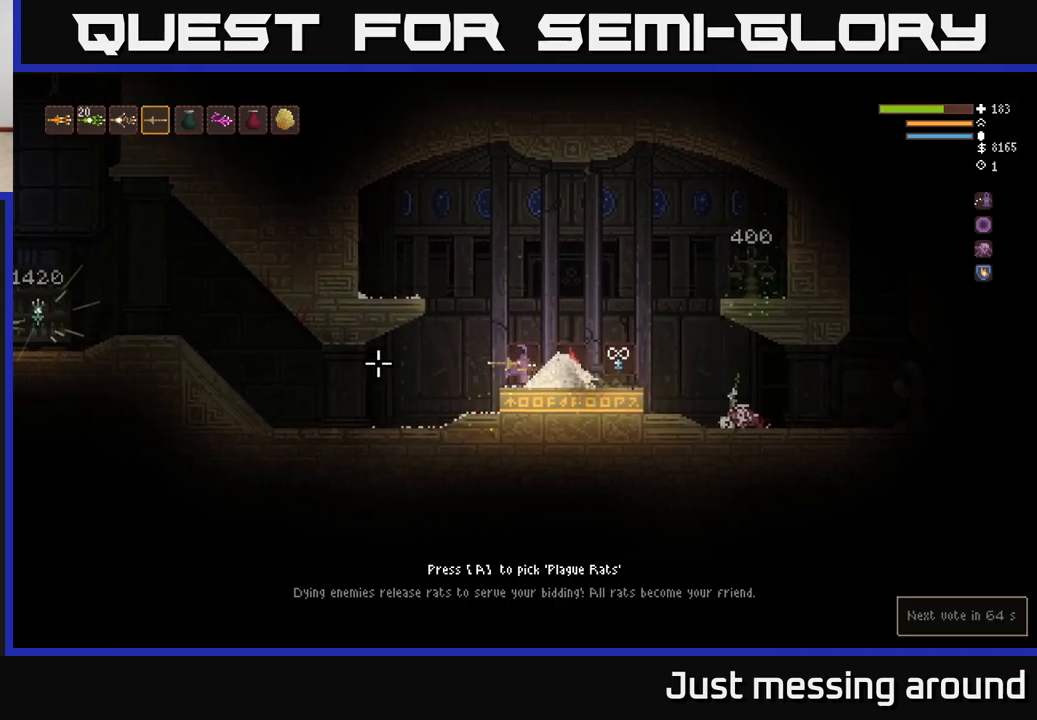
{"buttons": [], "left_stick": "left", "right_stick": "center", "events": [[117, "right_stick", "center"], [300, "left_stick", "left"]]}
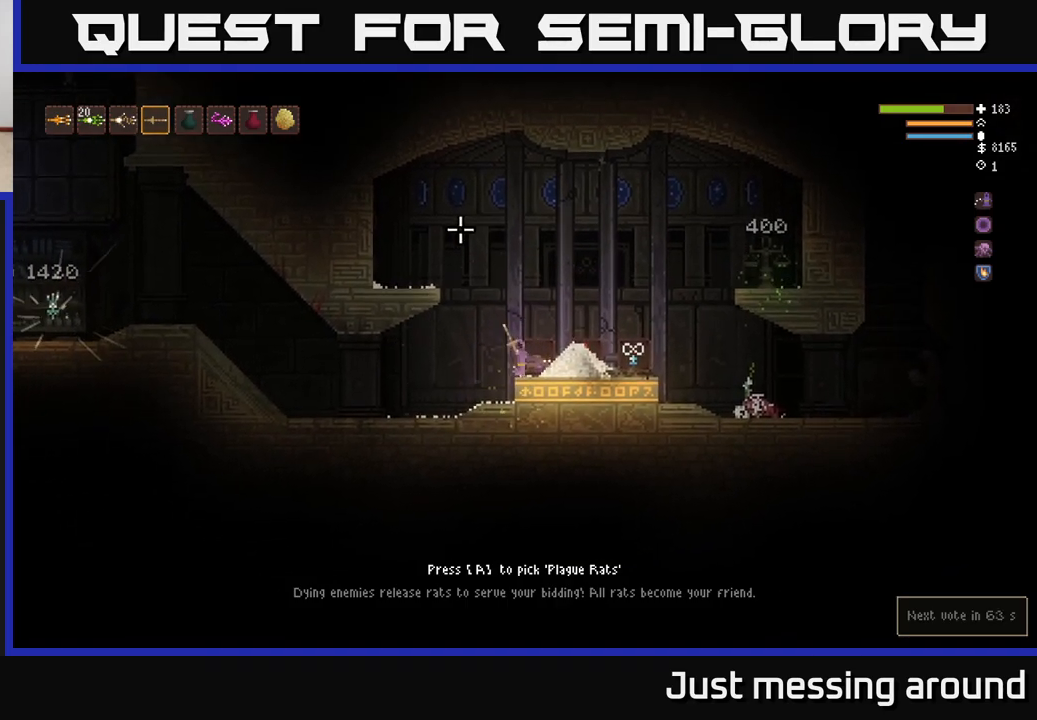
{"buttons": [], "left_stick": "left", "right_stick": "left", "events": [[33, "right_stick", "left"]]}
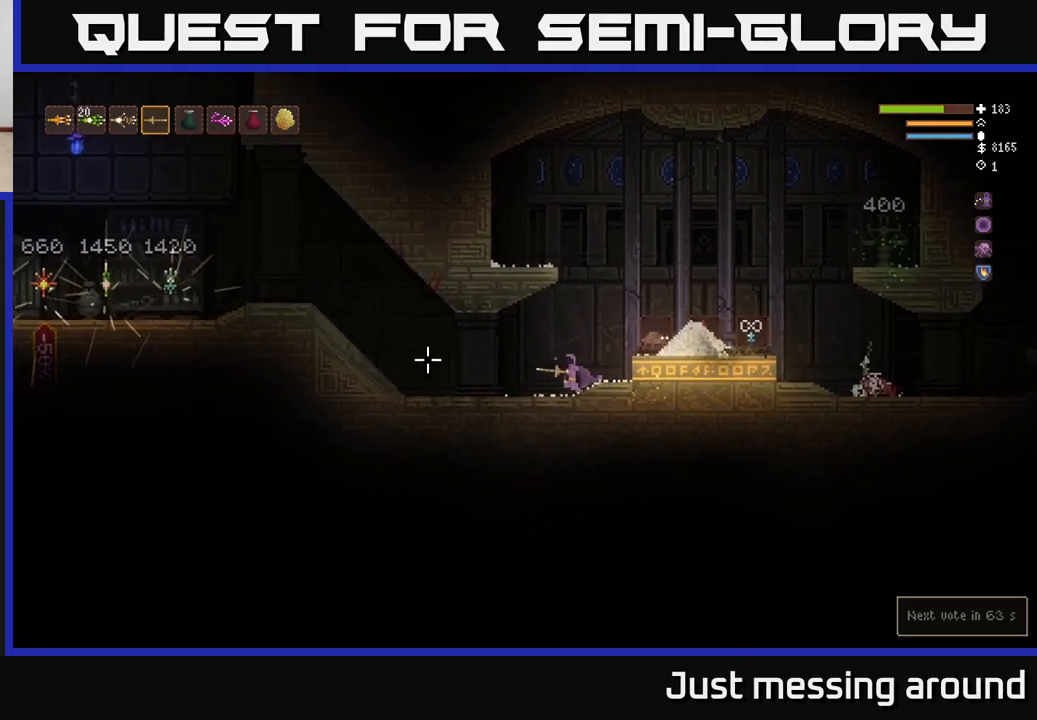
{"buttons": [], "left_stick": "left", "right_stick": "left", "events": [[133, "L2", "down"], [233, "L2", "up"]]}
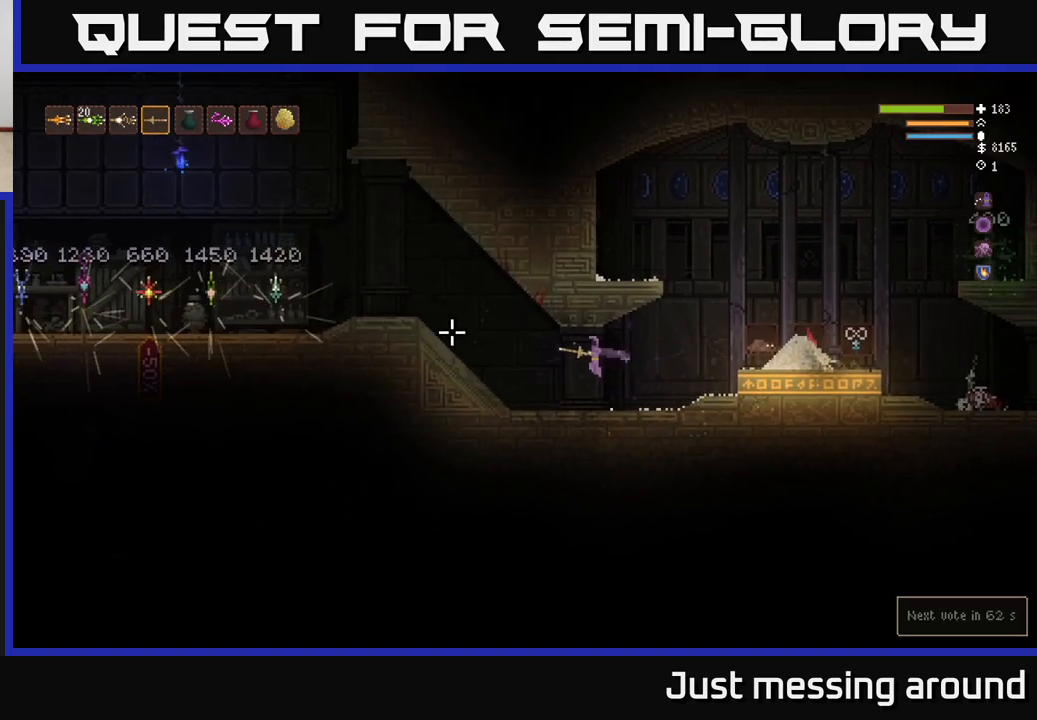
{"buttons": [], "left_stick": "left", "right_stick": "left", "events": [[300, "L2", "down"], [500, "L2", "up"]]}
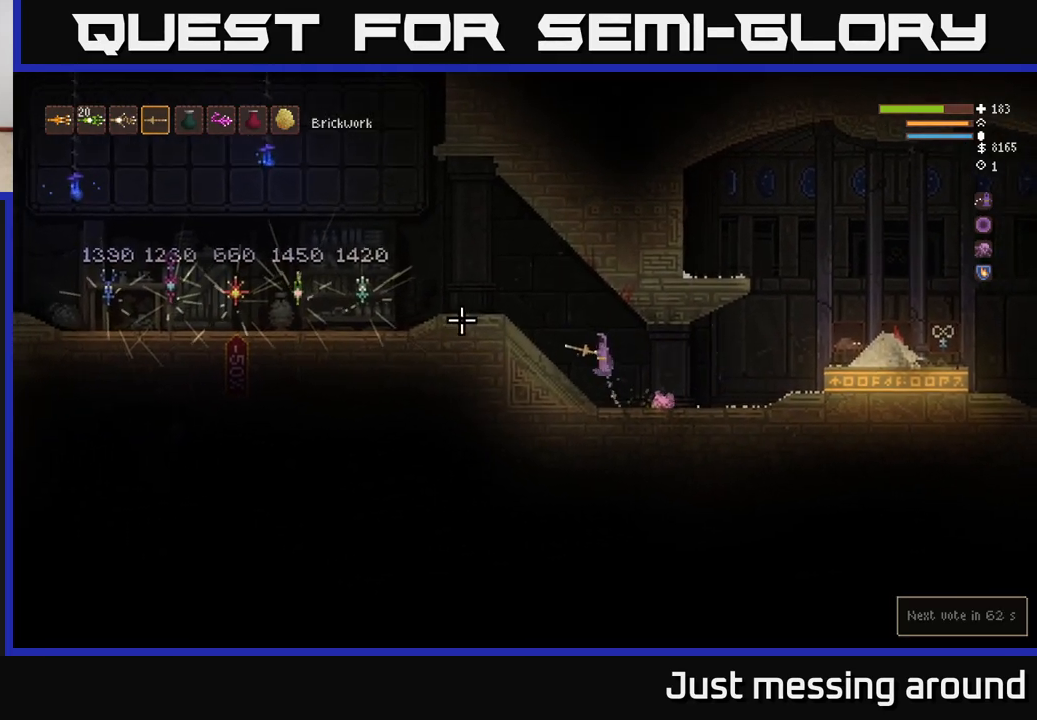
{"buttons": [], "left_stick": "left", "right_stick": "left", "events": [[300, "L2", "down"], [433, "L2", "up"]]}
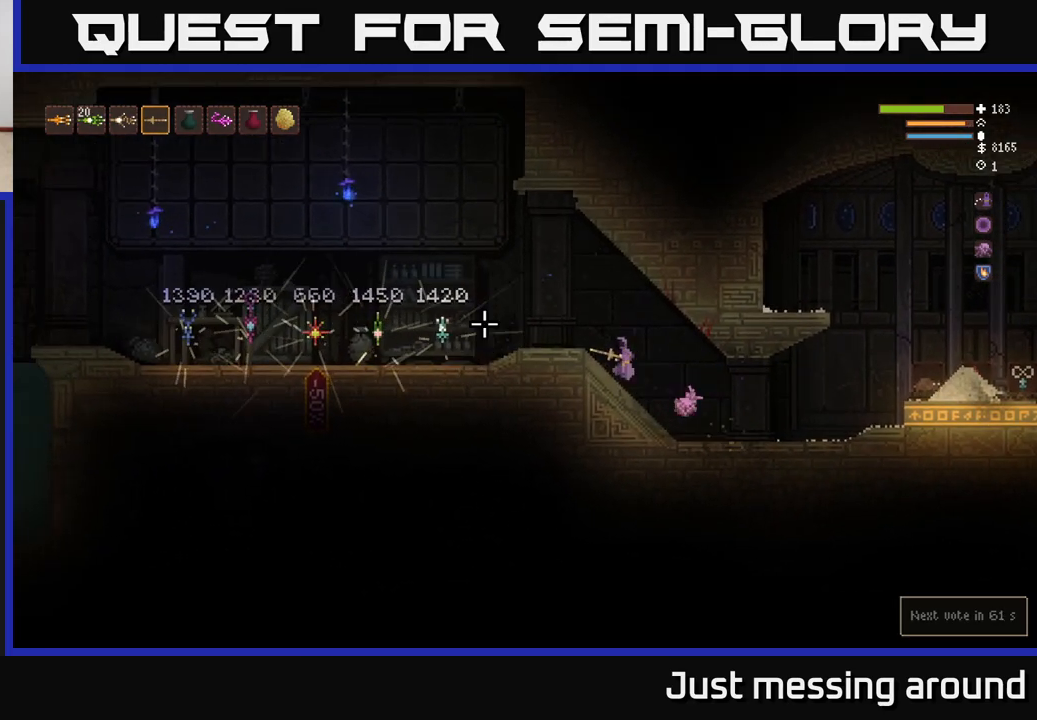
{"buttons": [], "left_stick": "left", "right_stick": "up-right", "events": [[183, "L2", "down"], [333, "L2", "up"], [467, "right_stick", "up-right"]]}
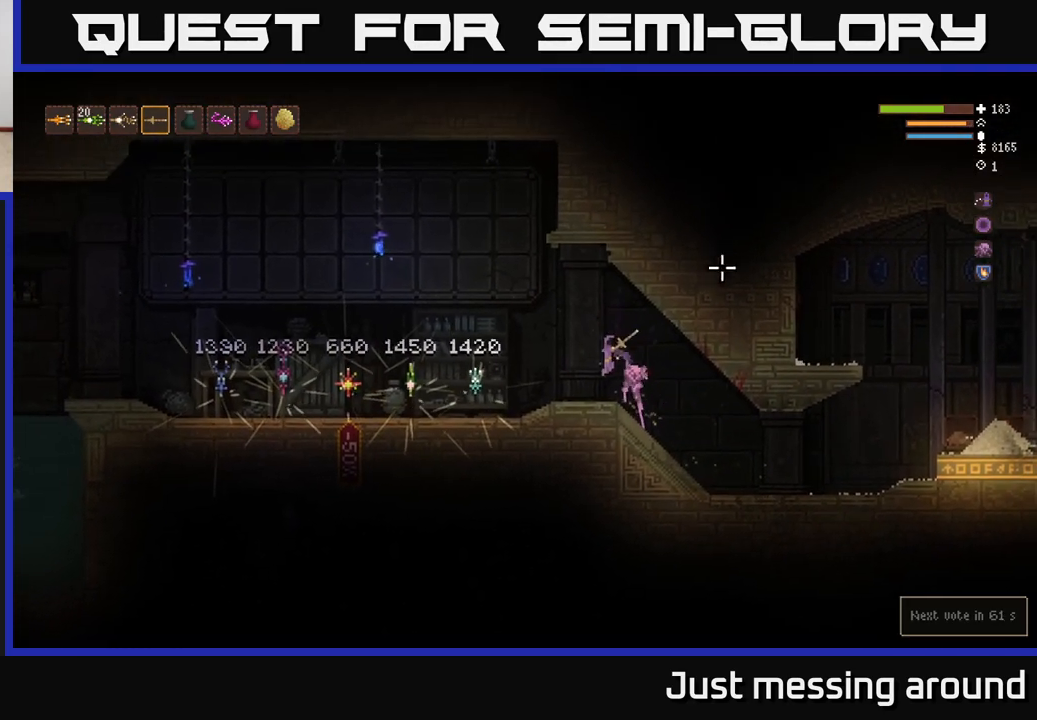
{"buttons": [], "left_stick": "left", "right_stick": "center", "events": [[333, "L2", "down"], [333, "right_stick", "center"], [467, "L2", "up"]]}
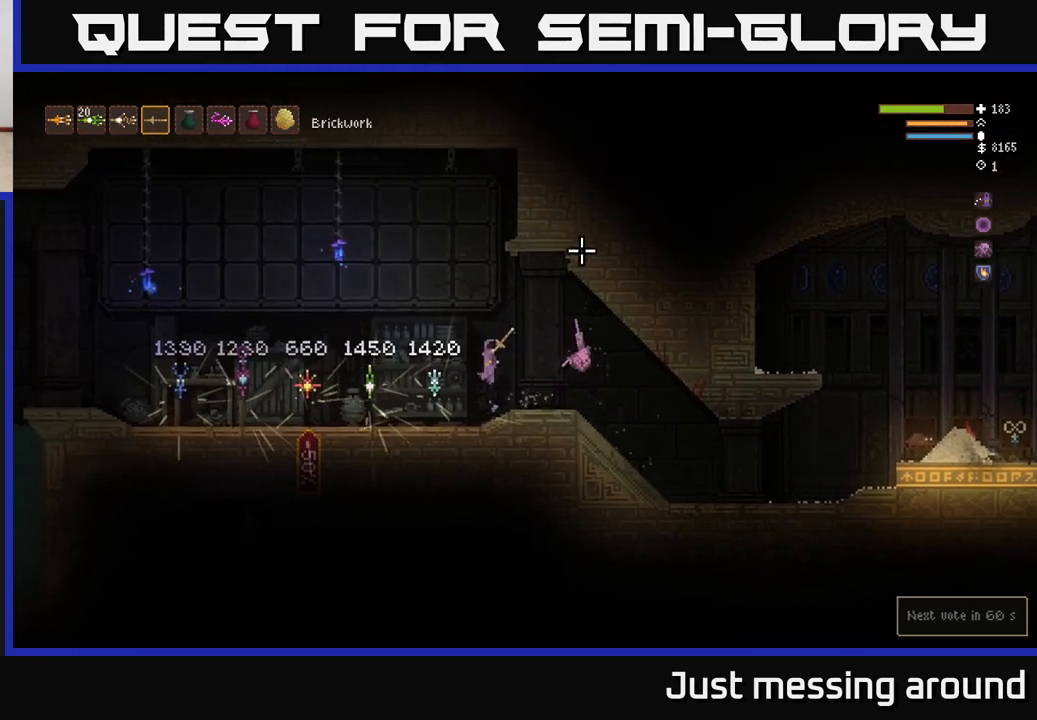
{"buttons": [], "left_stick": "center", "right_stick": "center", "events": [[367, "left_stick", "center"]]}
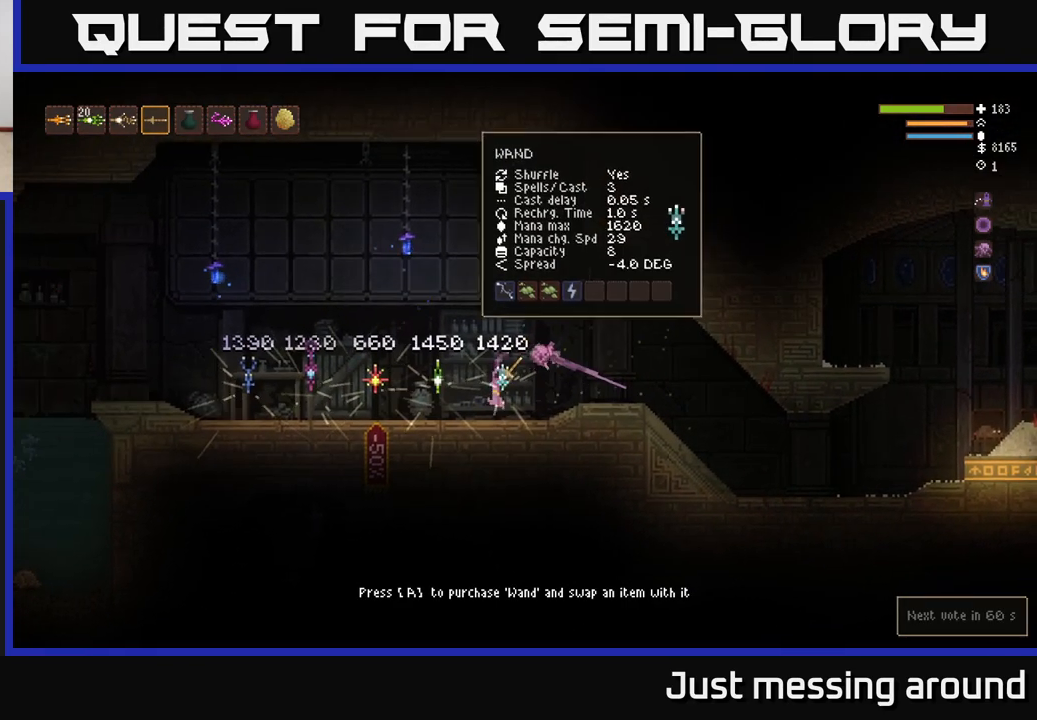
{"buttons": [], "left_stick": "center", "right_stick": "right", "events": [[267, "left_stick", "left"], [350, "right_stick", "right"], [483, "left_stick", "center"]]}
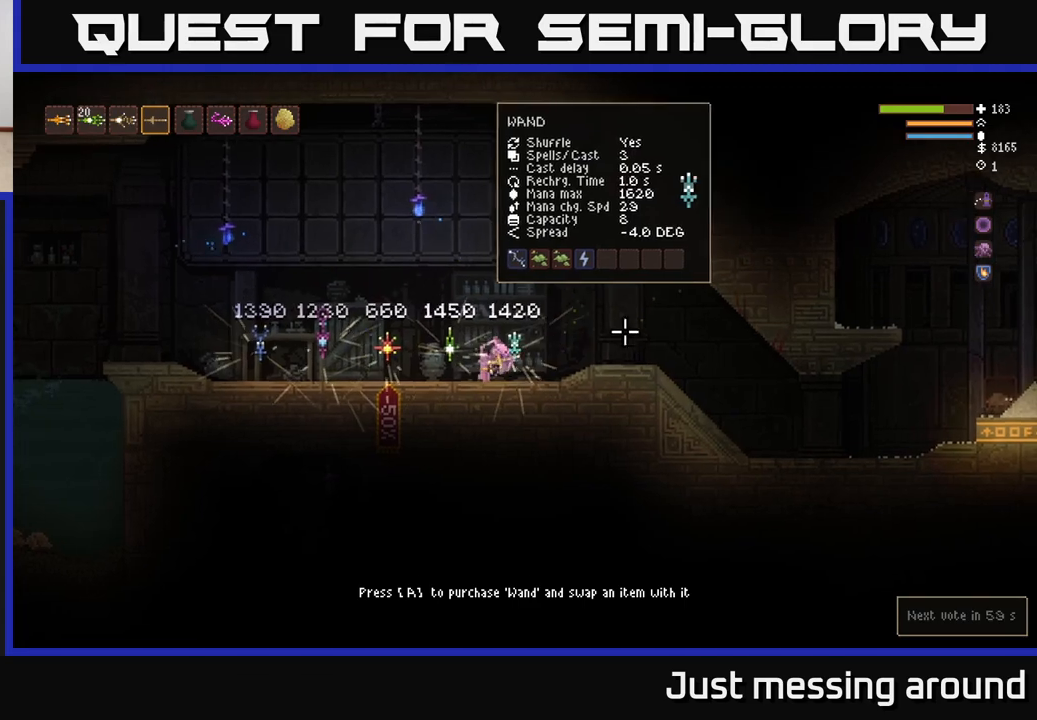
{"buttons": [], "left_stick": "center", "right_stick": "right", "events": [[50, "left_stick", "right"], [217, "left_stick", "center"]]}
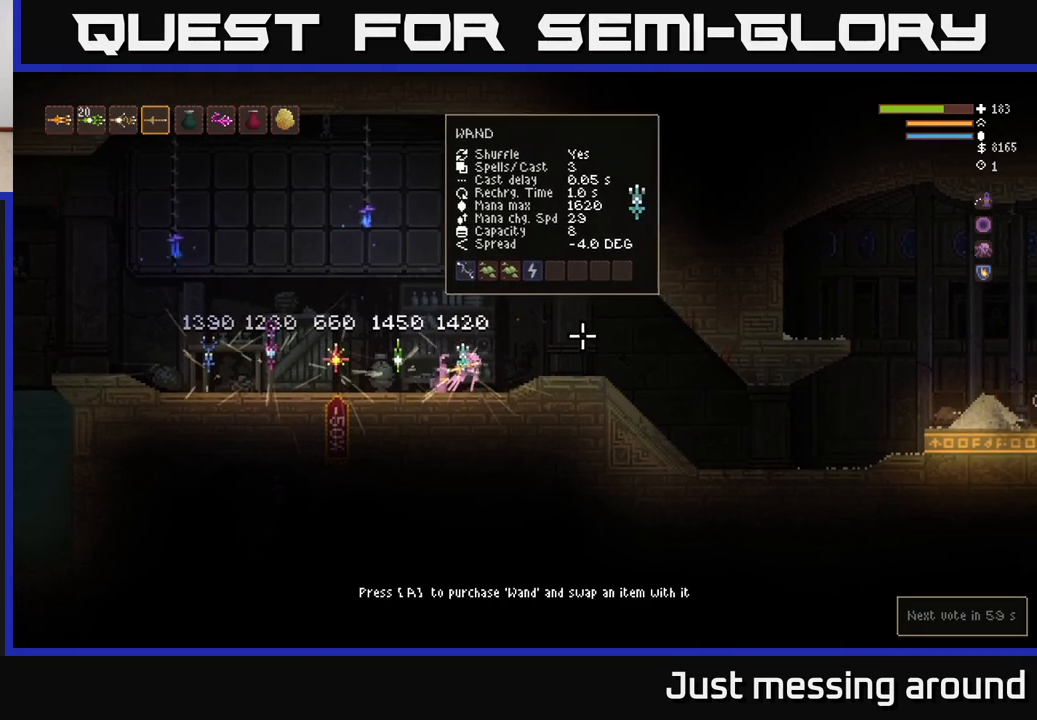
{"buttons": [], "left_stick": "center", "right_stick": "right", "events": []}
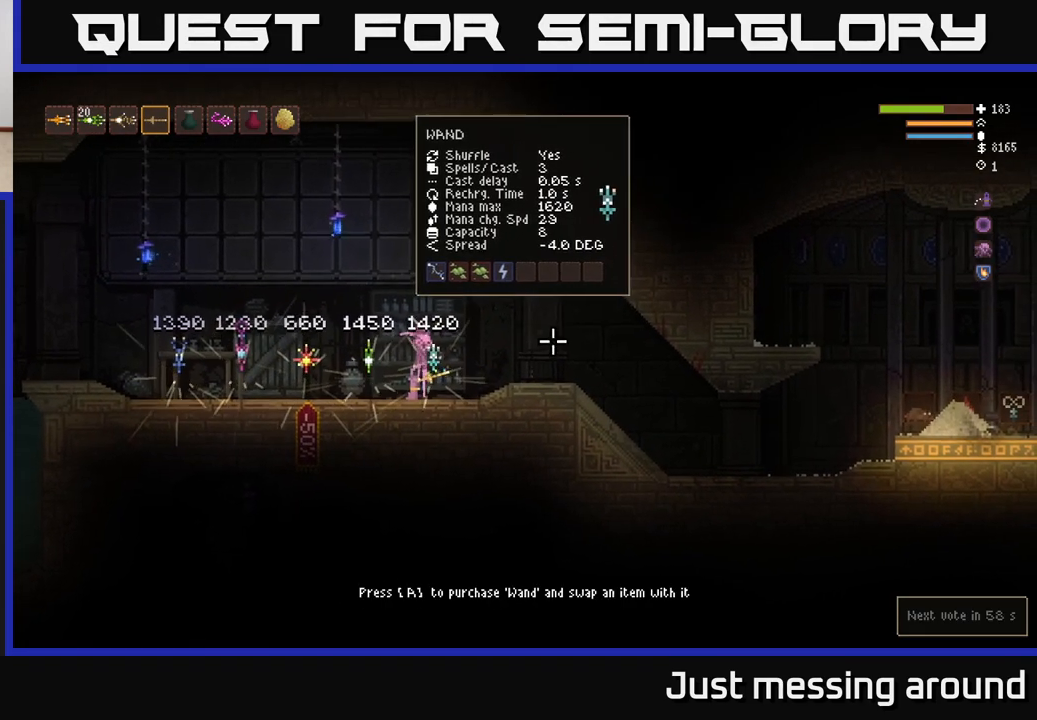
{"buttons": [], "left_stick": "center", "right_stick": "right", "events": []}
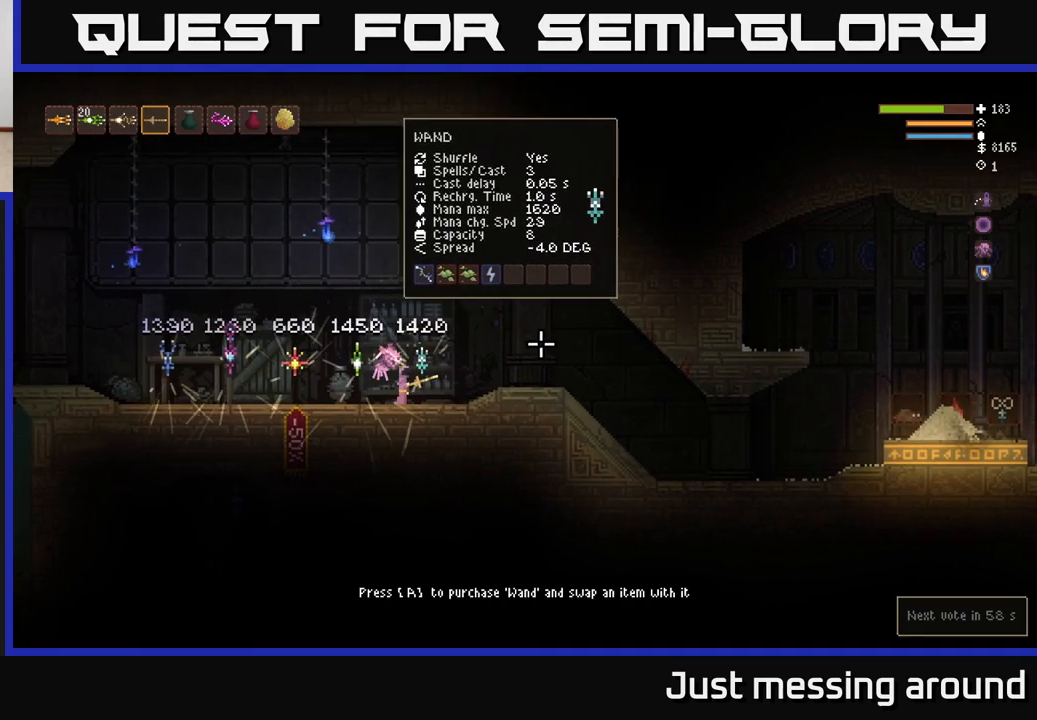
{"buttons": [], "left_stick": "center", "right_stick": "right", "events": []}
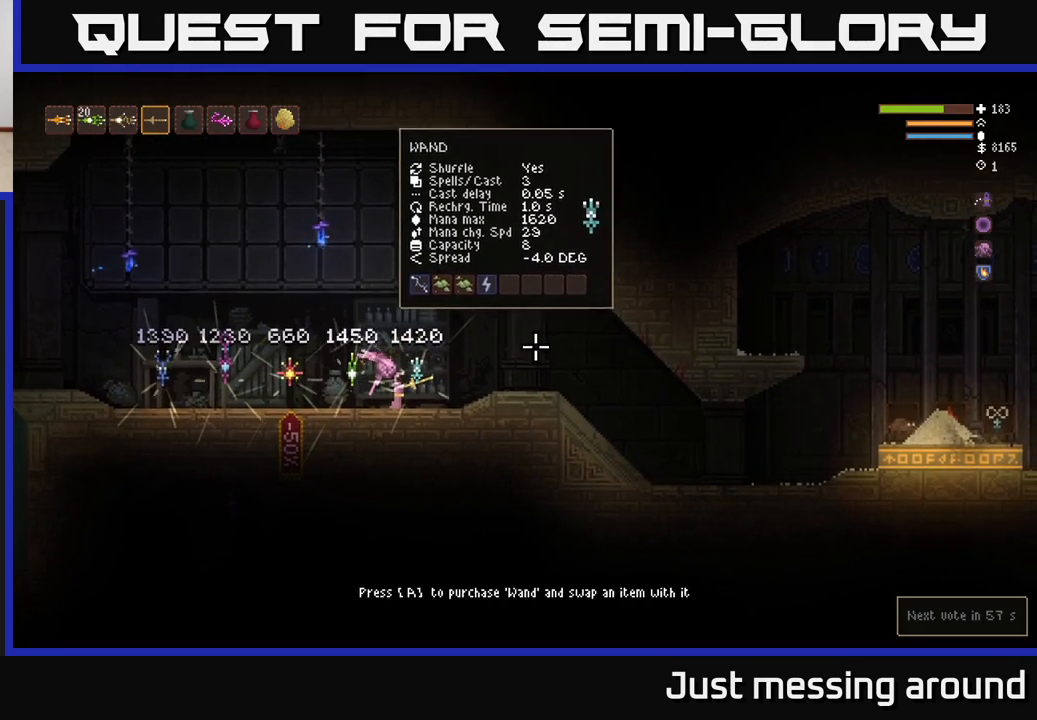
{"buttons": [], "left_stick": "center", "right_stick": "right", "events": [[17, "left_stick", "left"], [417, "left_stick", "center"]]}
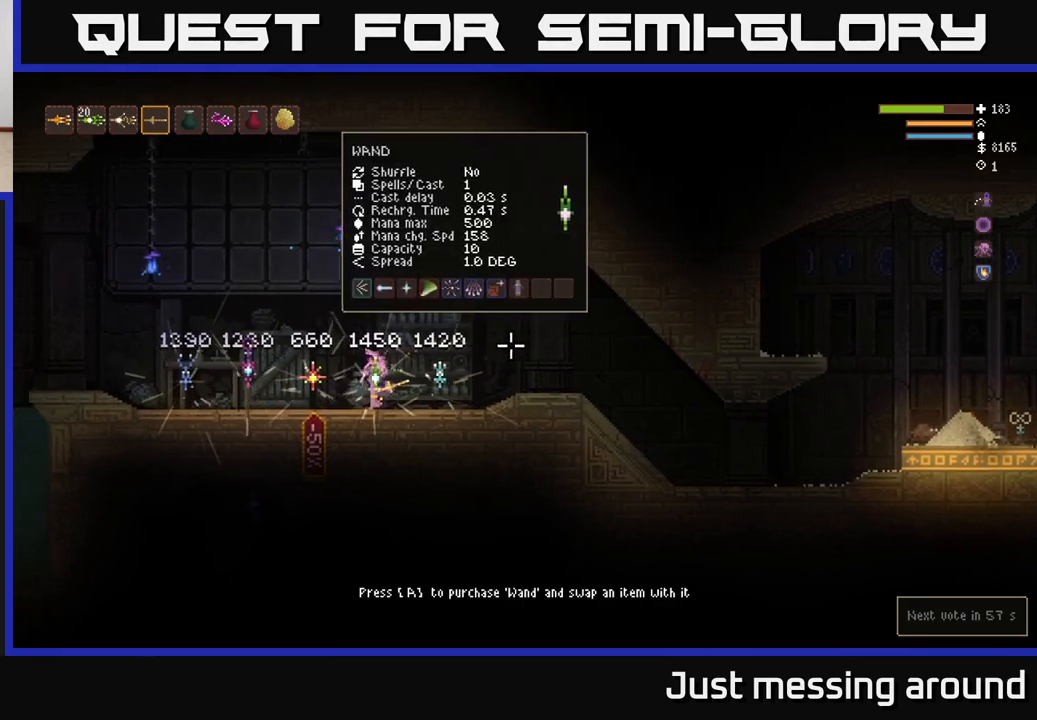
{"buttons": [], "left_stick": "center", "right_stick": "right", "events": []}
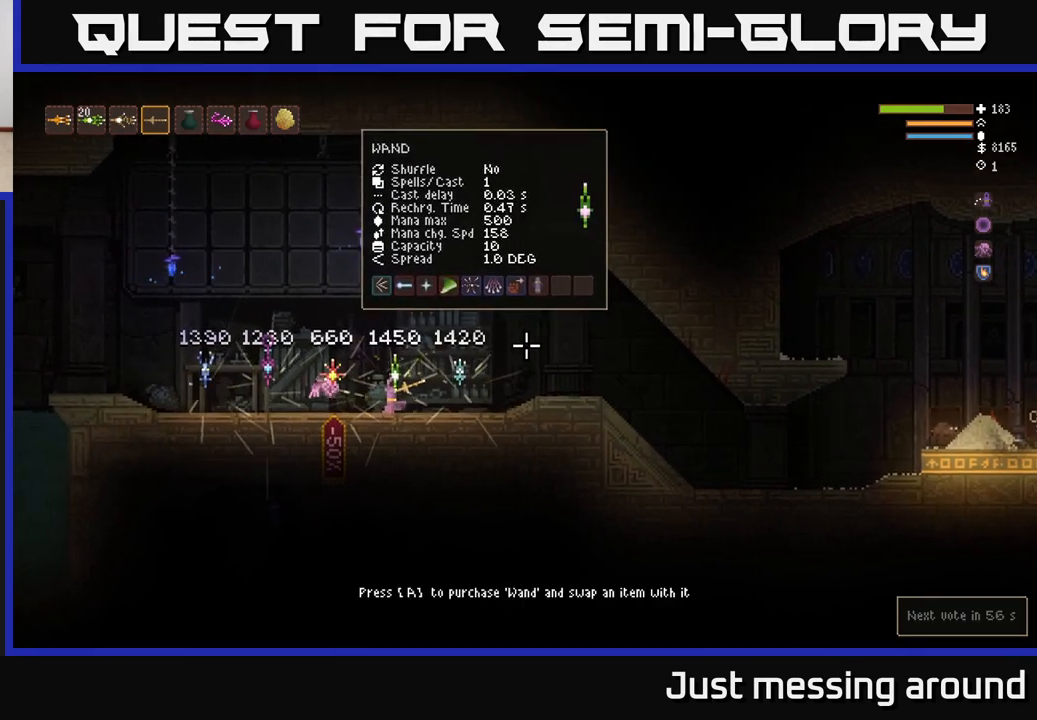
{"buttons": [], "left_stick": "center", "right_stick": "right", "events": []}
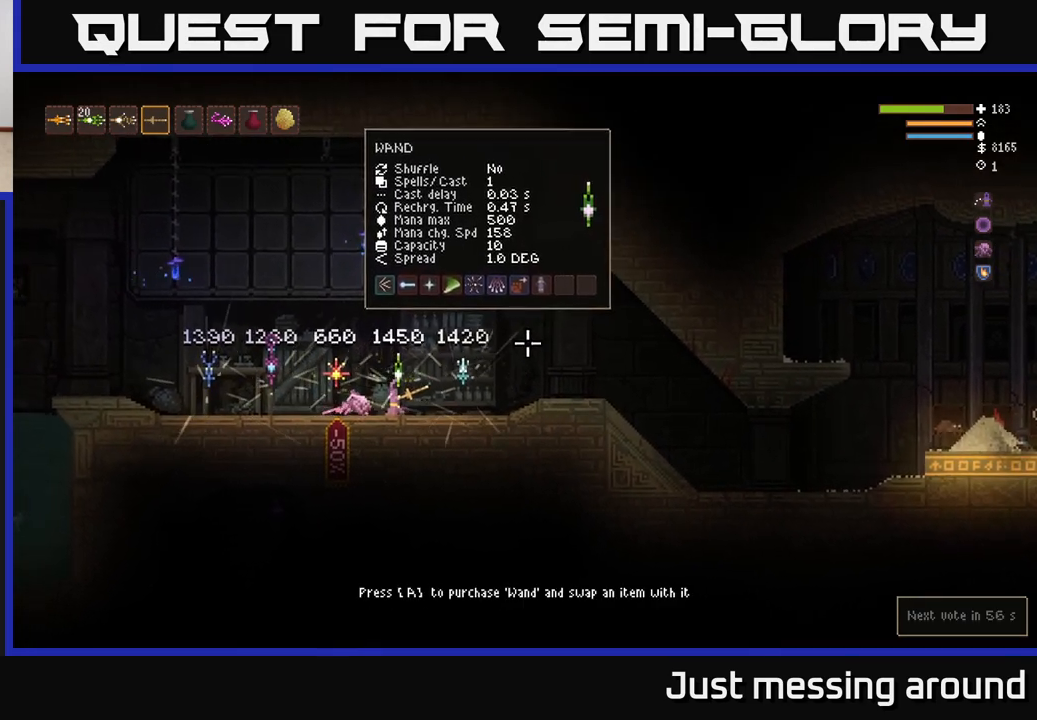
{"buttons": [], "left_stick": "center", "right_stick": "up-right", "events": [[300, "right_stick", "up-right"]]}